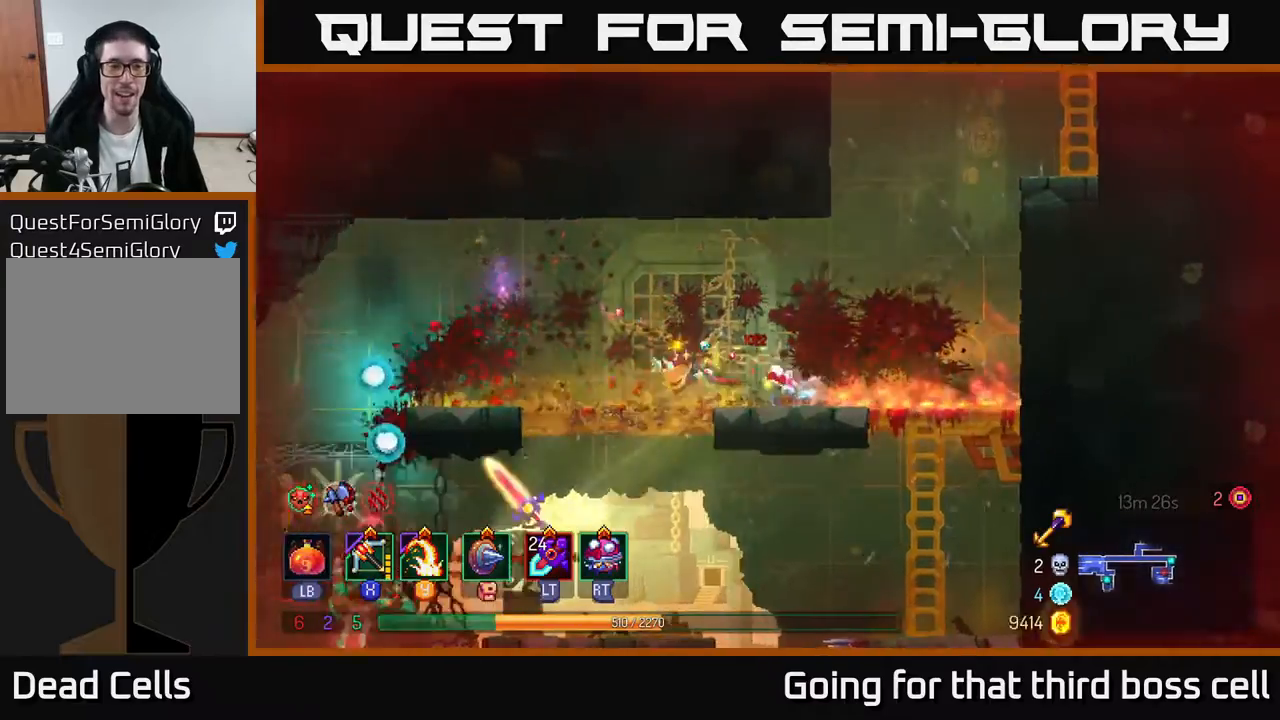
Gameplay with a controller (Xbox layout); each line is a JSON object with the inputs held at the frame after it. "events" lists button and stick changes between this image and that frame as [ms after this image, input, new state], when the widget could be followed in between.
{"buttons": [], "left_stick": "down", "right_stick": "center", "events": [[100, "left_stick", "down"], [150, "A", "down"], [217, "A", "up"], [283, "A", "down"], [350, "A", "up"]]}
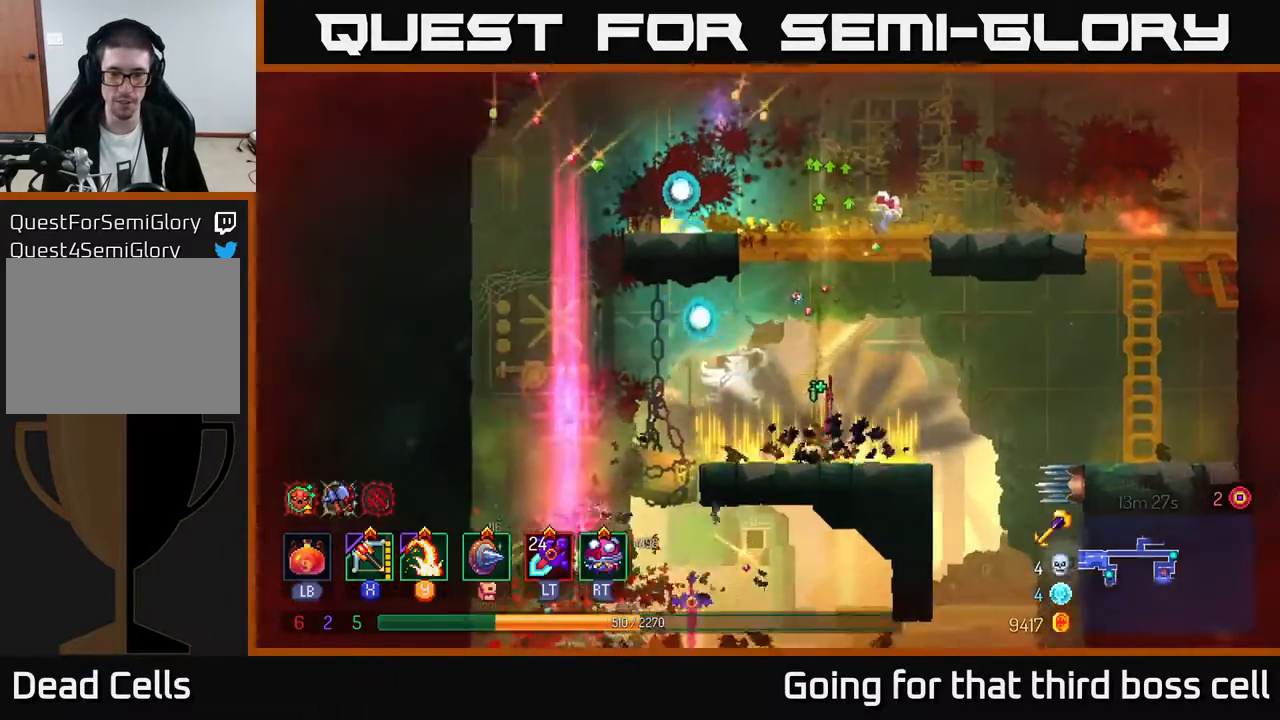
{"buttons": [], "left_stick": "left", "right_stick": "center", "events": [[17, "left_stick", "center"], [217, "left_stick", "left"]]}
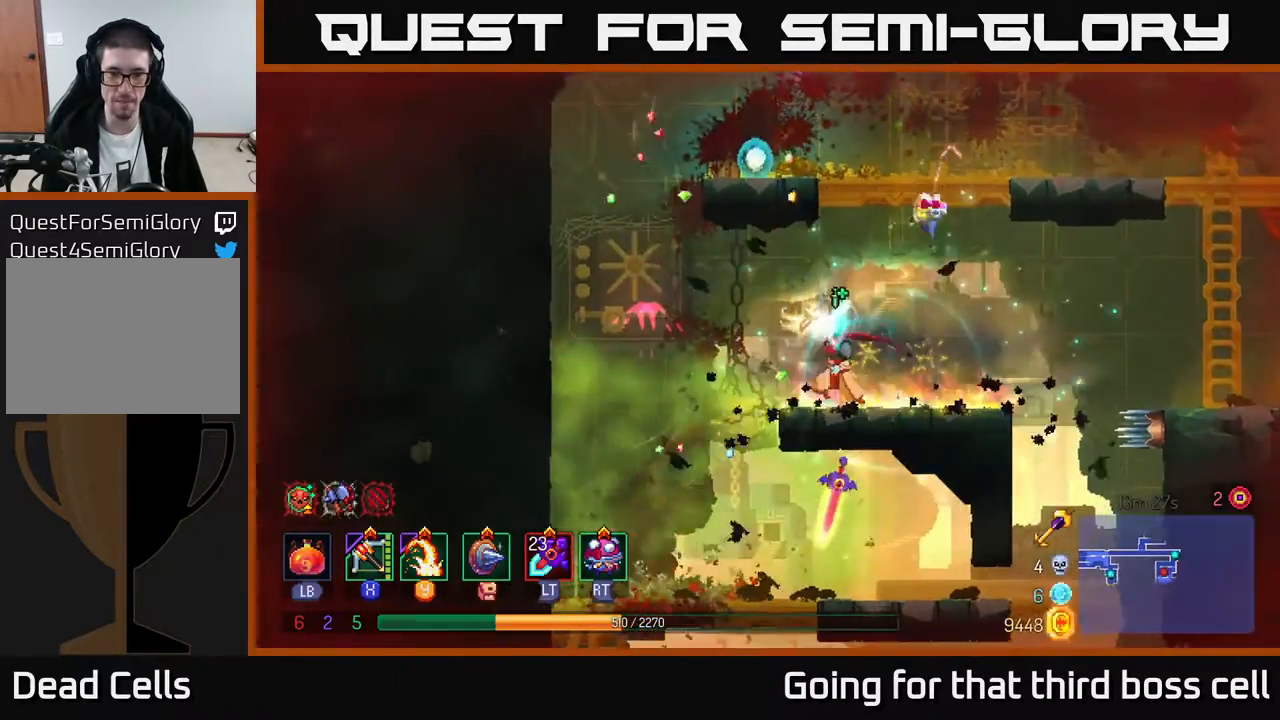
{"buttons": [], "left_stick": "down", "right_stick": "center", "events": [[100, "B", "down"], [167, "B", "up"], [283, "left_stick", "down"], [300, "A", "down"], [367, "A", "up"]]}
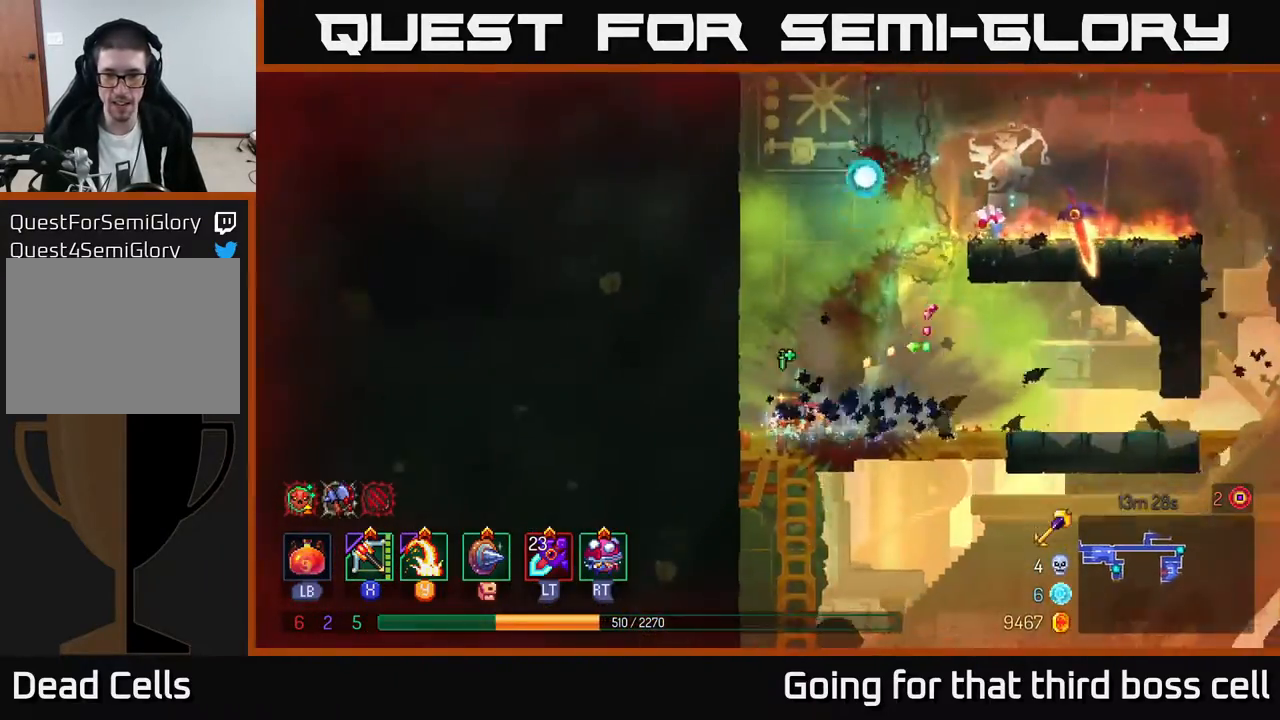
{"buttons": [], "left_stick": "right", "right_stick": "center", "events": [[50, "left_stick", "center"], [233, "left_stick", "right"]]}
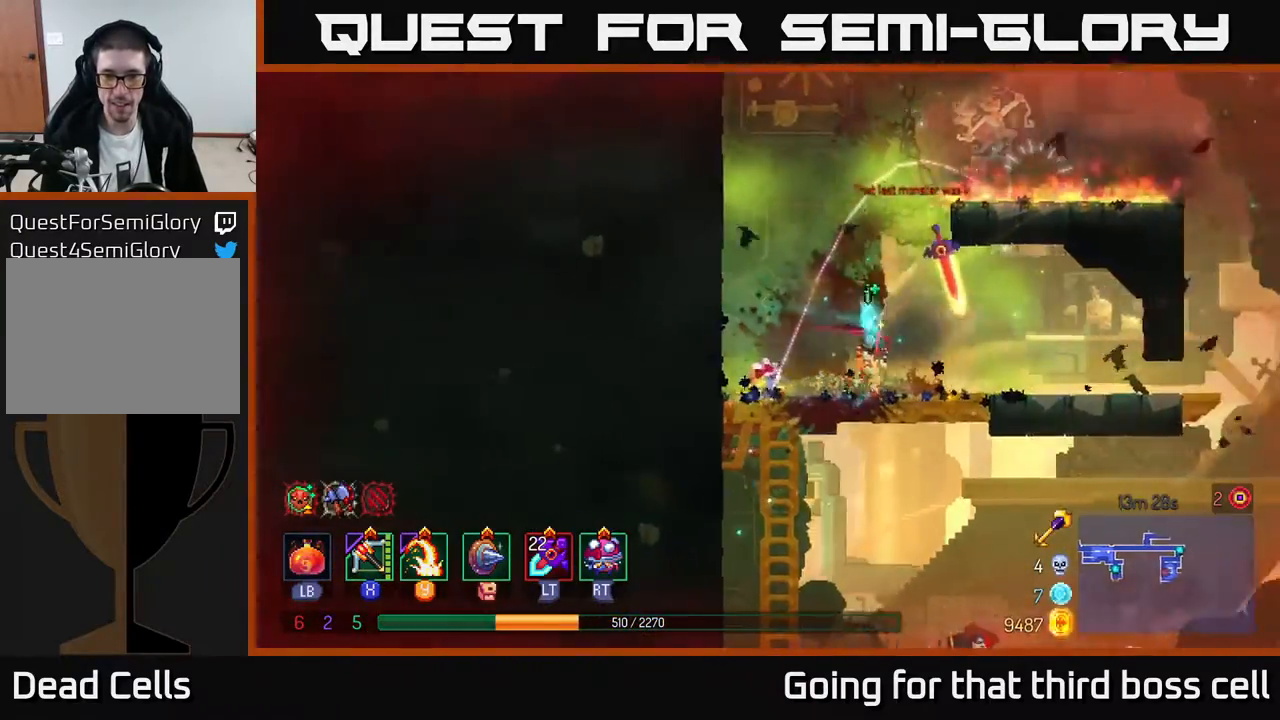
{"buttons": [], "left_stick": "right", "right_stick": "center", "events": [[117, "left_stick", "down"], [133, "A", "down"], [183, "A", "up"], [267, "A", "down"], [350, "A", "up"], [433, "left_stick", "right"]]}
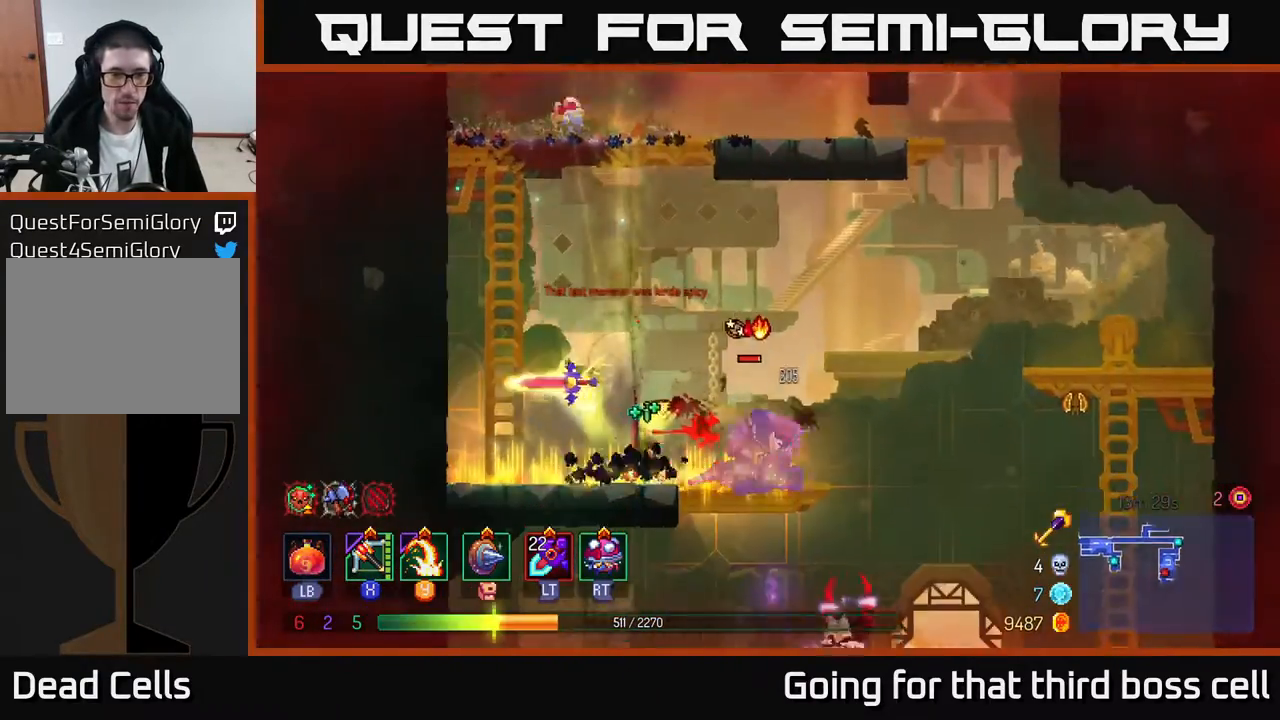
{"buttons": [], "left_stick": "right", "right_stick": "center", "events": [[250, "X", "down"], [333, "X", "up"]]}
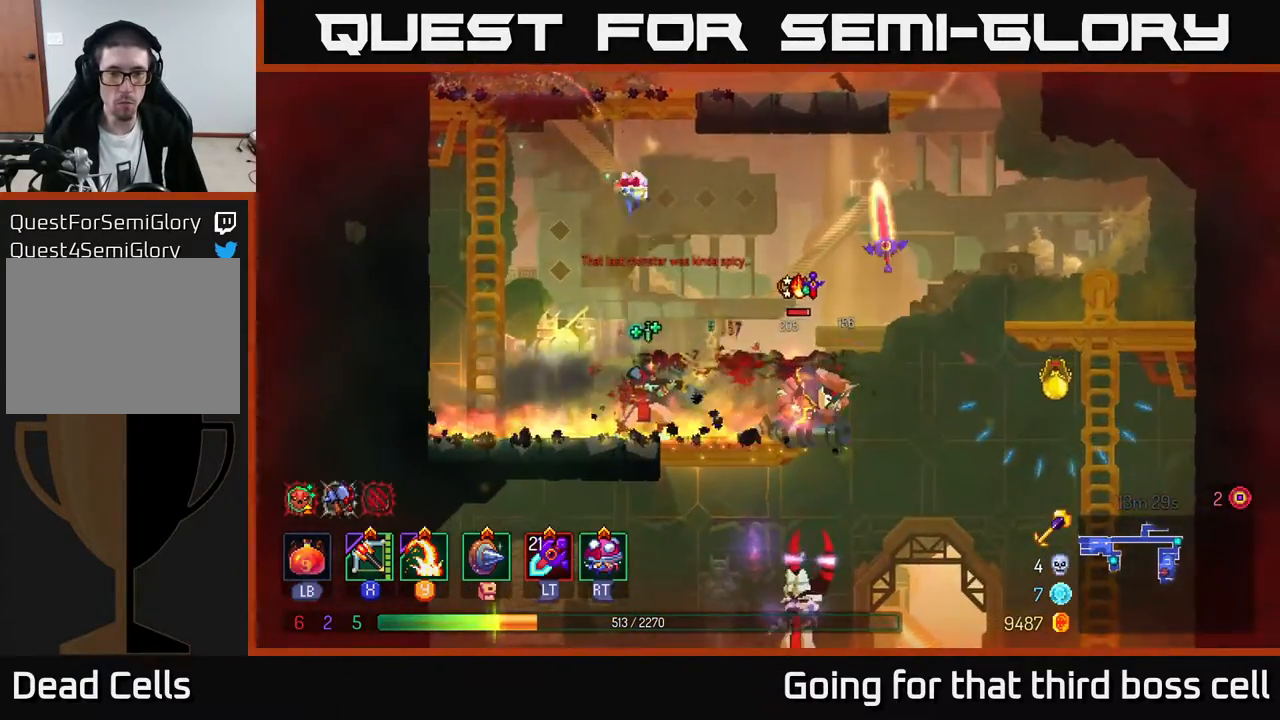
{"buttons": [], "left_stick": "center", "right_stick": "center", "events": [[200, "left_stick", "center"]]}
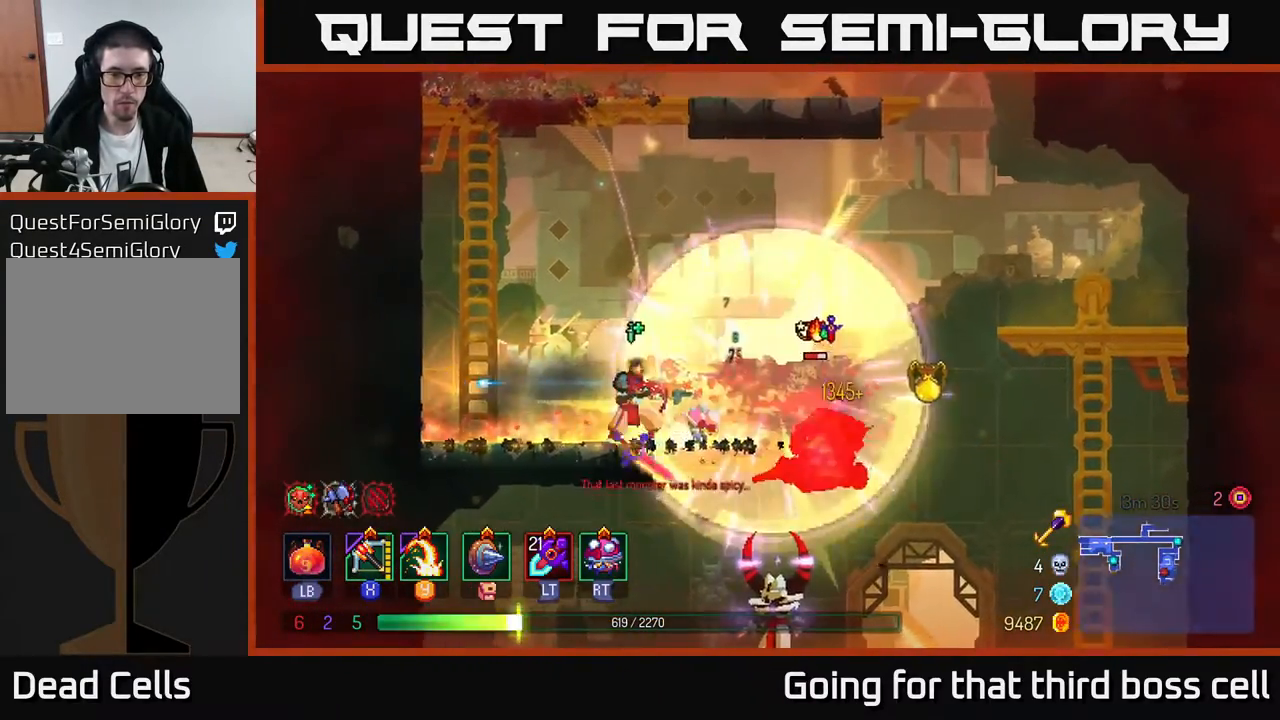
{"buttons": [], "left_stick": "center", "right_stick": "center", "events": [[83, "left_stick", "right"], [217, "Y", "down"], [283, "Y", "up"], [467, "left_stick", "center"]]}
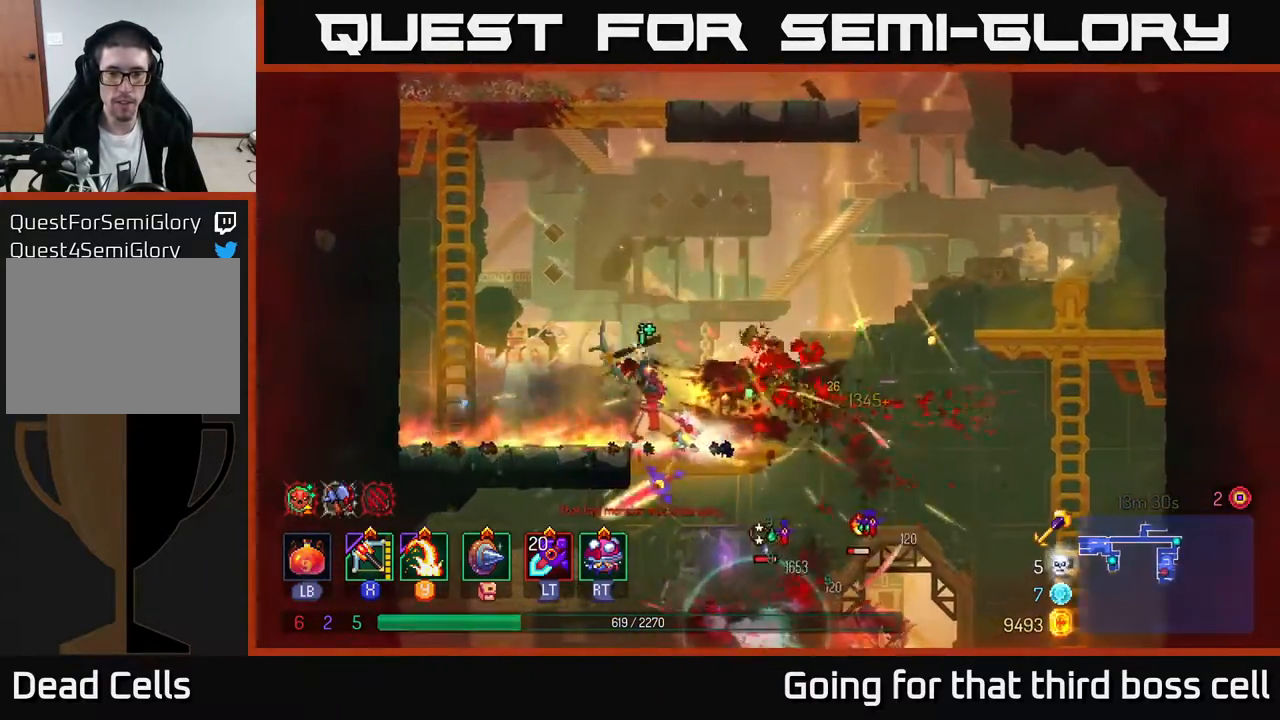
{"buttons": [], "left_stick": "down-right", "right_stick": "center", "events": [[233, "left_stick", "right"], [500, "left_stick", "down-right"]]}
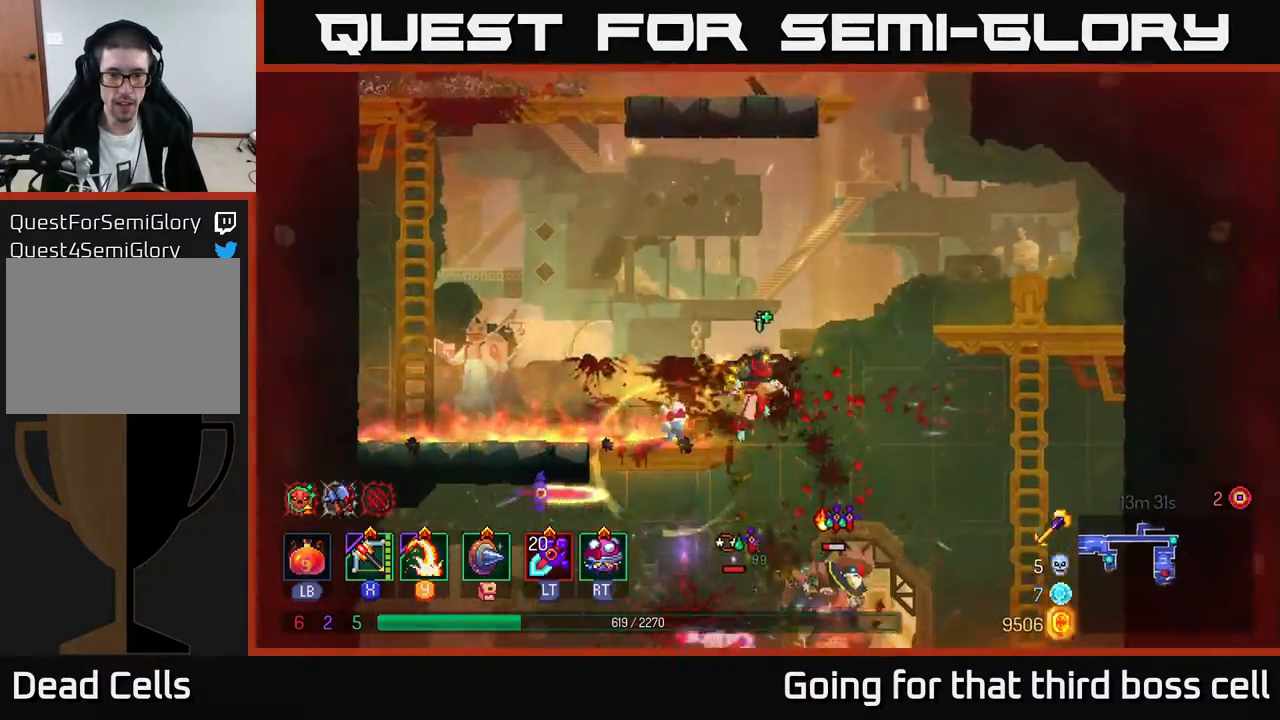
{"buttons": [], "left_stick": "center", "right_stick": "center", "events": [[17, "left_stick", "down"], [33, "A", "down"], [117, "A", "up"], [183, "A", "down"], [250, "A", "up"], [367, "left_stick", "center"]]}
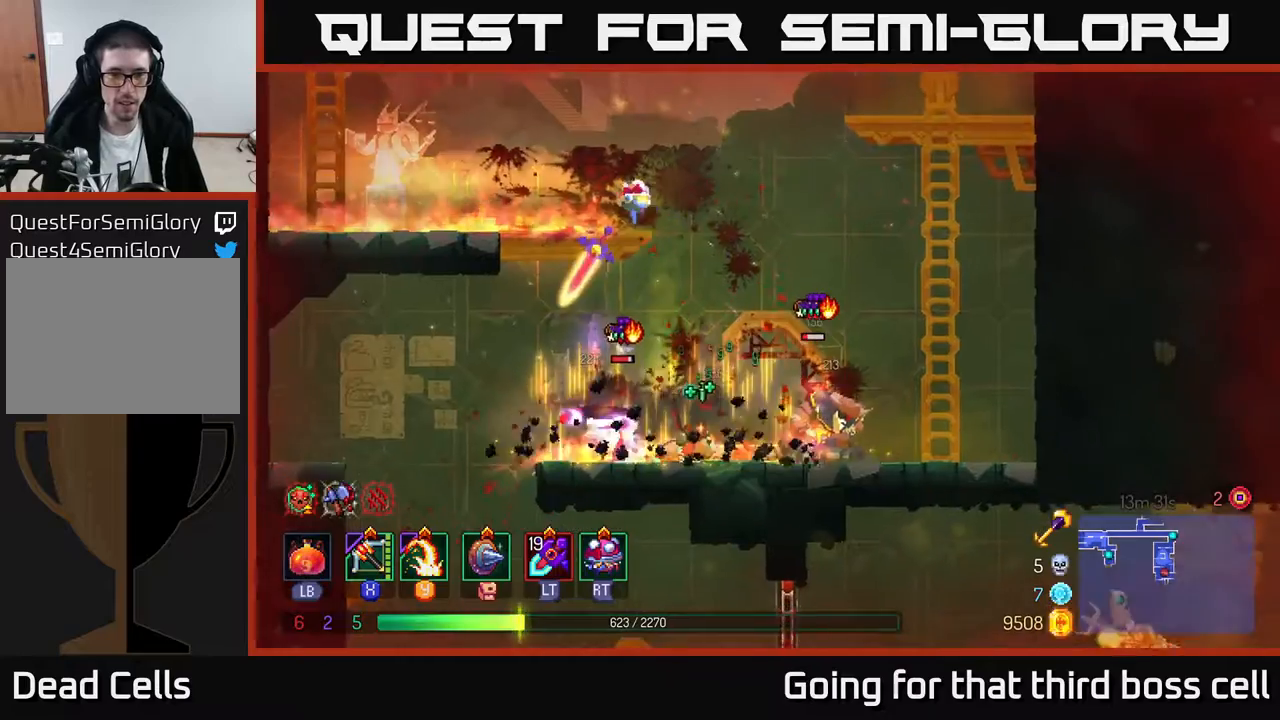
{"buttons": [], "left_stick": "left", "right_stick": "center", "events": [[17, "X", "down"], [17, "left_stick", "right"], [83, "X", "up"], [317, "left_stick", "center"], [483, "left_stick", "left"]]}
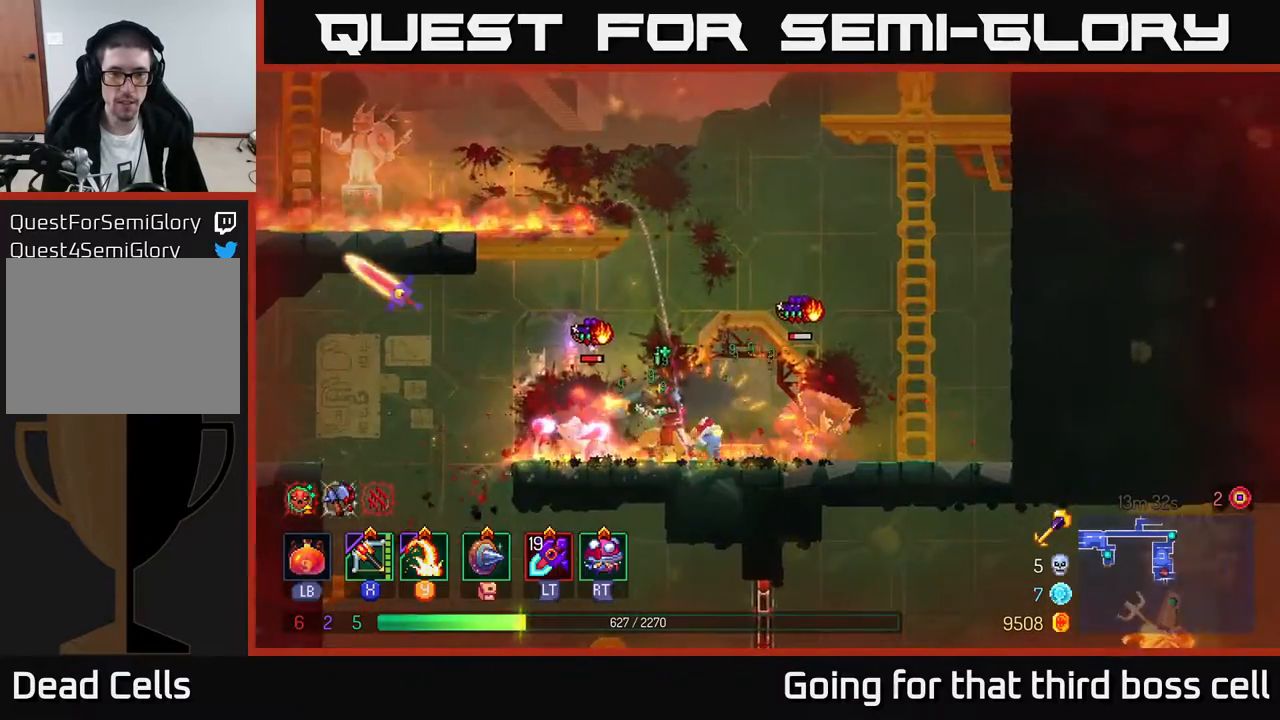
{"buttons": [], "left_stick": "right", "right_stick": "center", "events": [[117, "left_stick", "center"], [167, "left_stick", "right"], [400, "X", "down"], [467, "X", "up"]]}
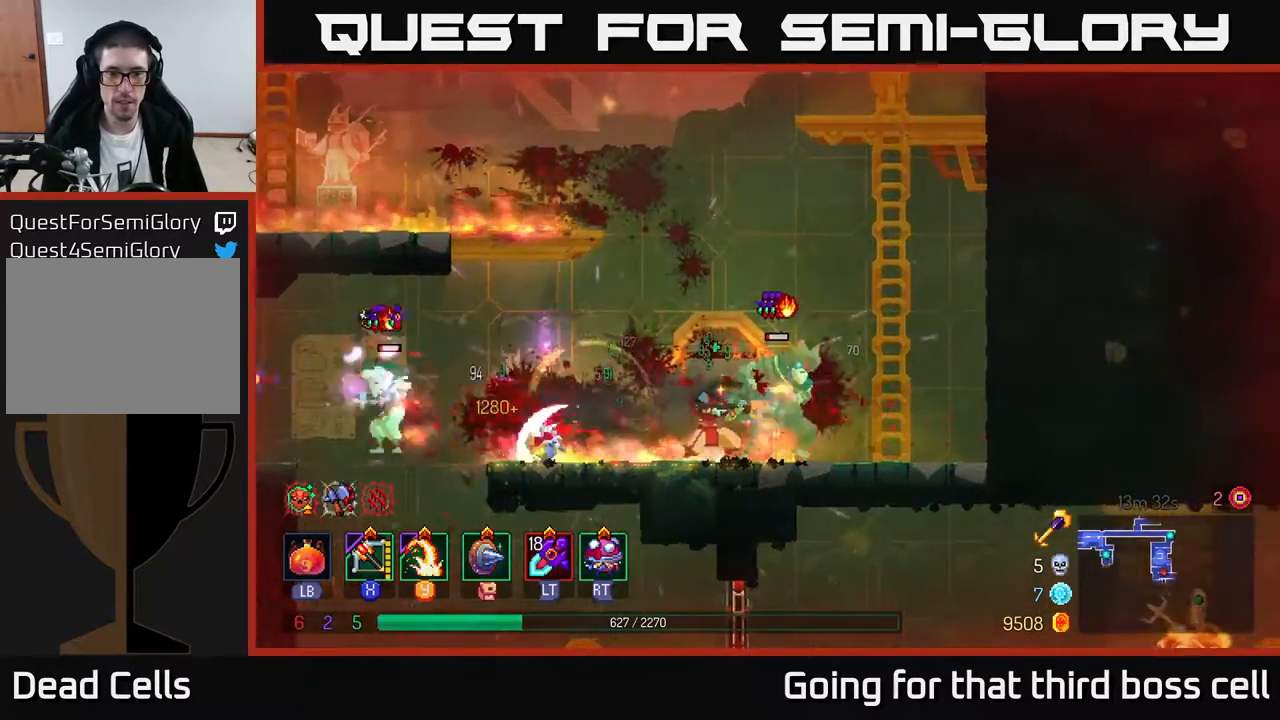
{"buttons": [], "left_stick": "right", "right_stick": "center", "events": [[217, "left_stick", "center"], [450, "left_stick", "right"]]}
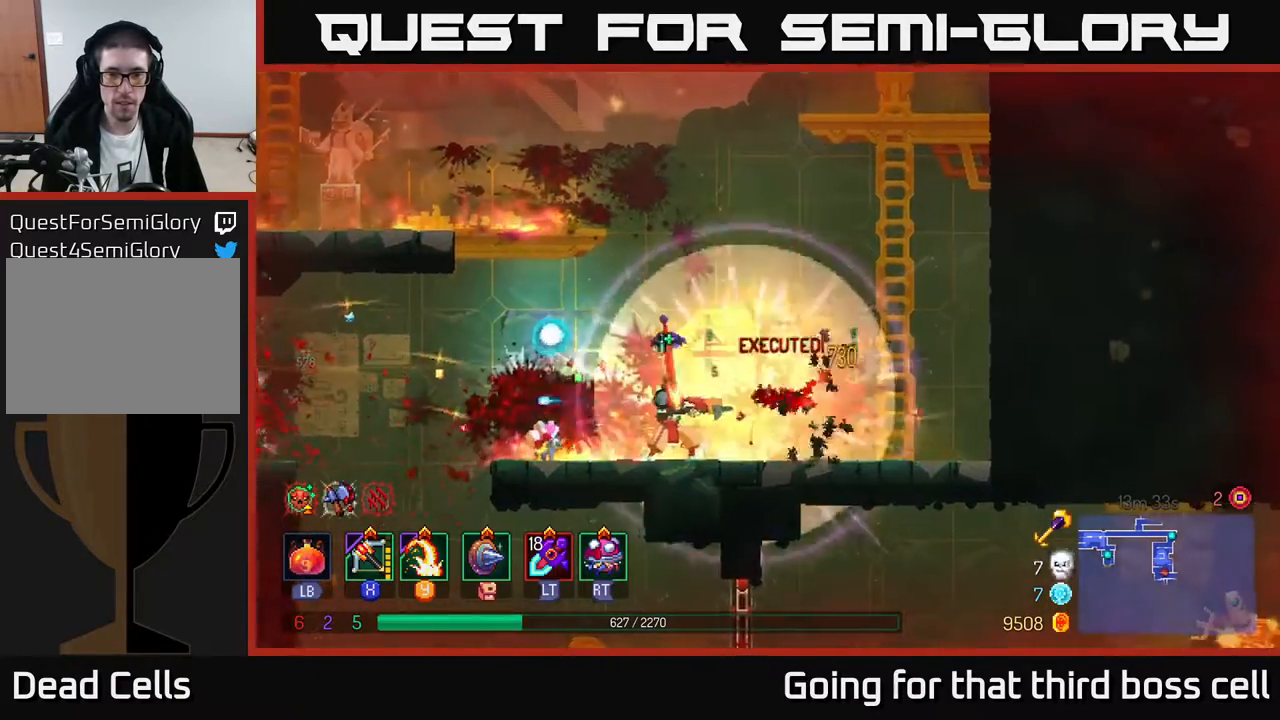
{"buttons": [], "left_stick": "right", "right_stick": "center", "events": [[167, "Y", "down"], [250, "Y", "up"]]}
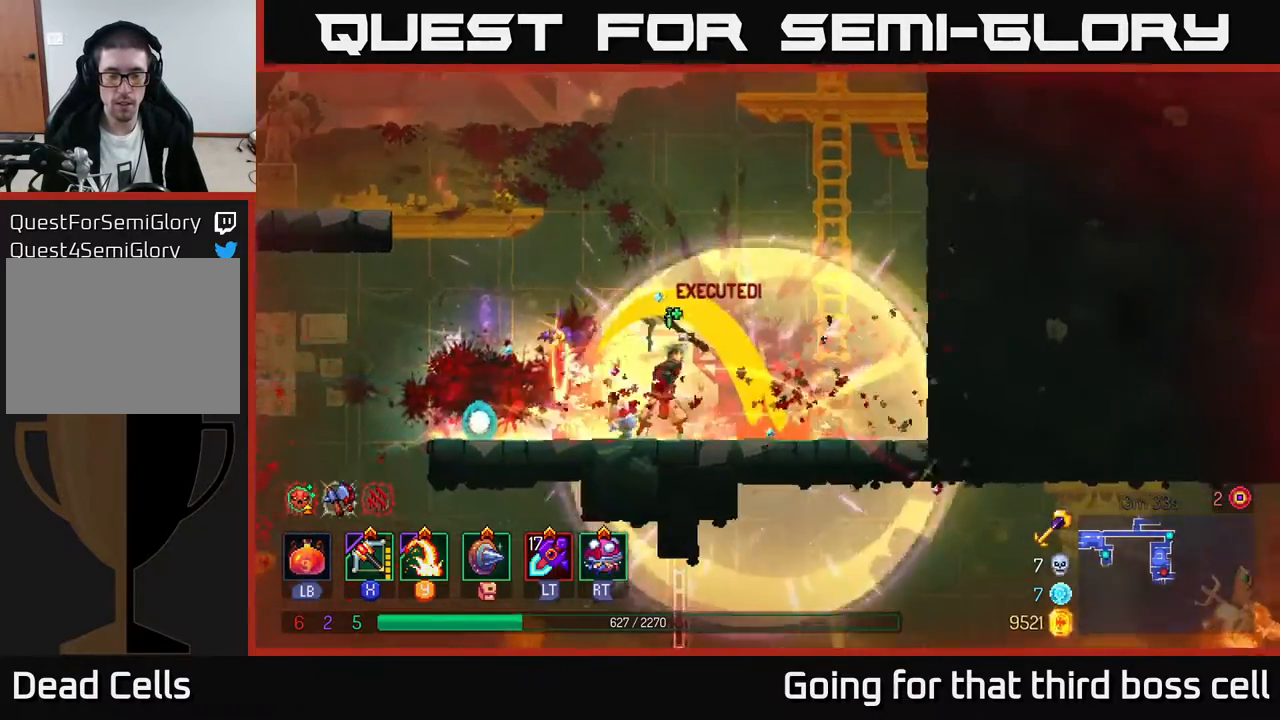
{"buttons": [], "left_stick": "left", "right_stick": "center", "events": [[33, "left_stick", "left"], [150, "B", "down"], [250, "B", "up"]]}
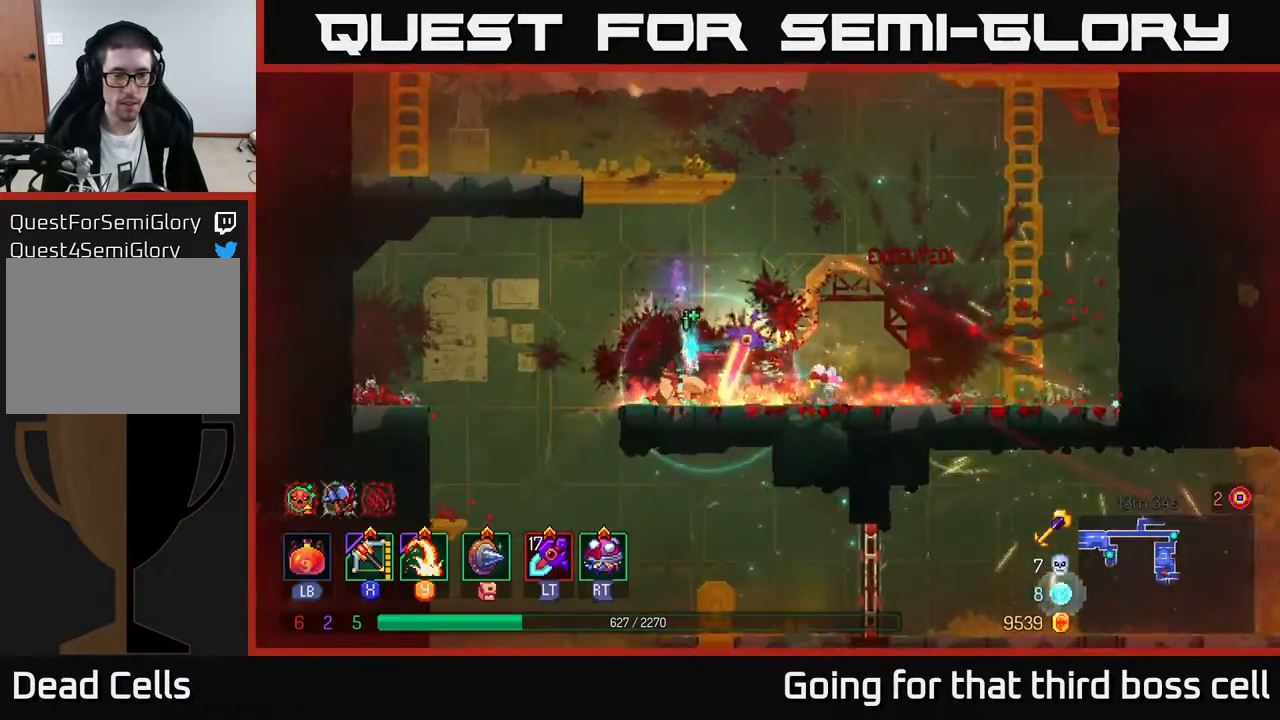
{"buttons": ["B"], "left_stick": "right", "right_stick": "center", "events": [[150, "A", "down"], [150, "left_stick", "down"], [200, "A", "up"], [367, "left_stick", "right"], [450, "B", "down"]]}
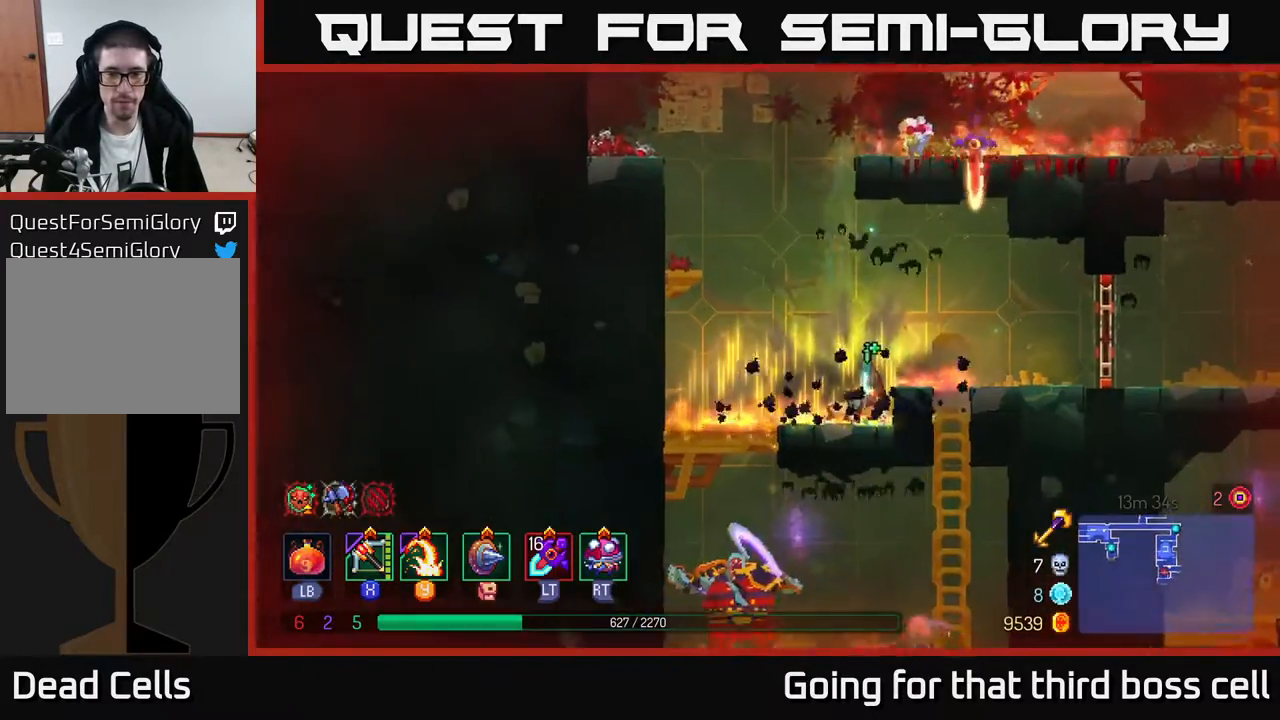
{"buttons": [], "left_stick": "left", "right_stick": "center", "events": [[50, "B", "up"], [300, "left_stick", "left"]]}
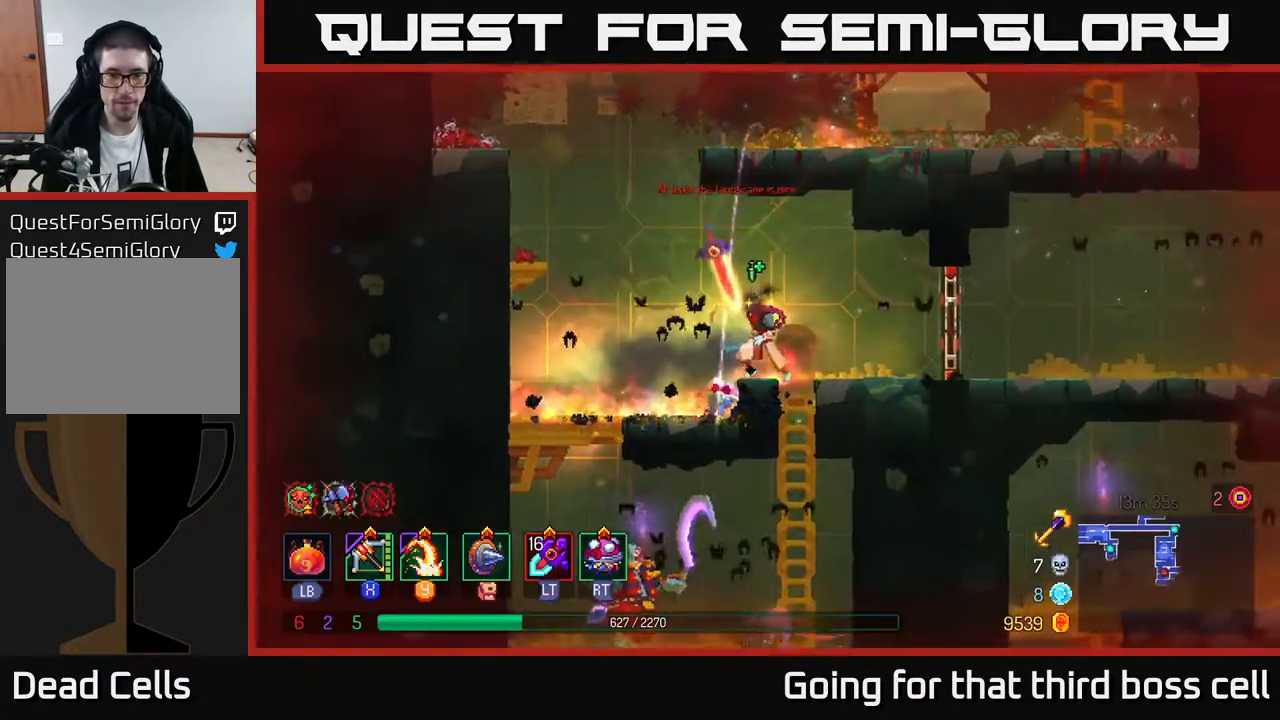
{"buttons": [], "left_stick": "left", "right_stick": "center", "events": []}
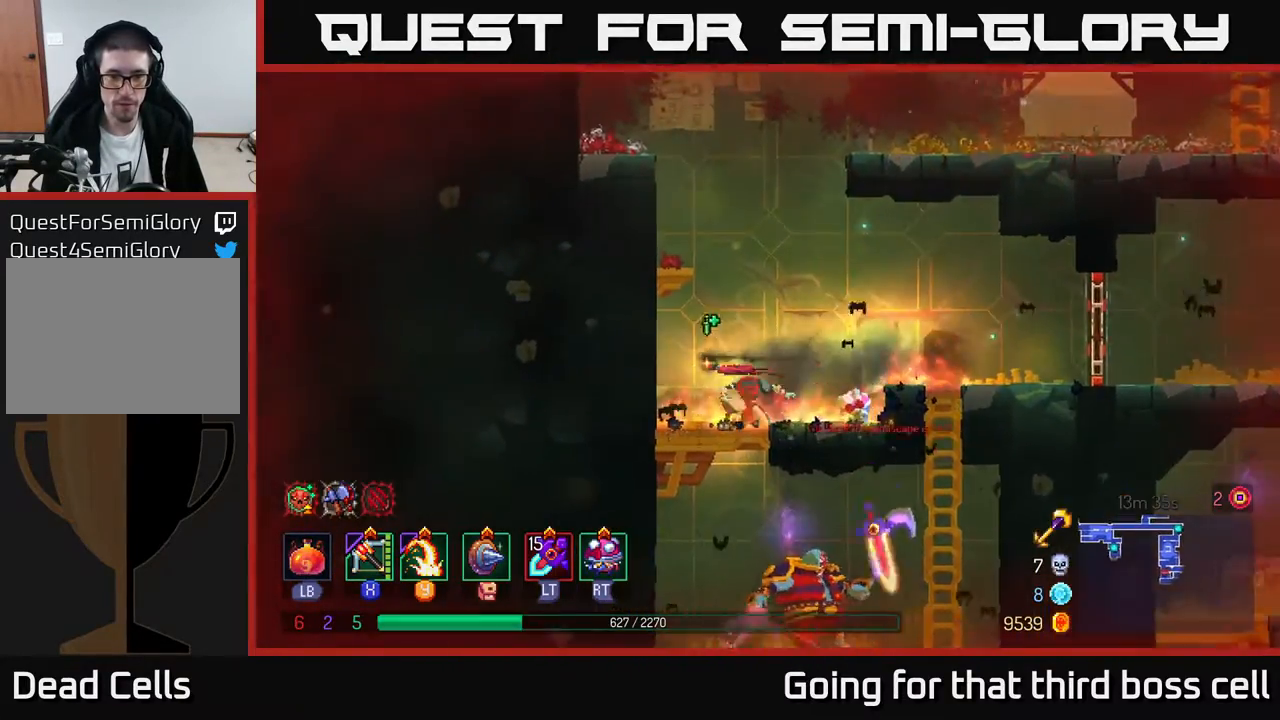
{"buttons": [], "left_stick": "right", "right_stick": "center", "events": [[33, "left_stick", "down"], [67, "A", "down"], [100, "A", "up"], [150, "A", "down"], [217, "A", "up"], [317, "left_stick", "right"]]}
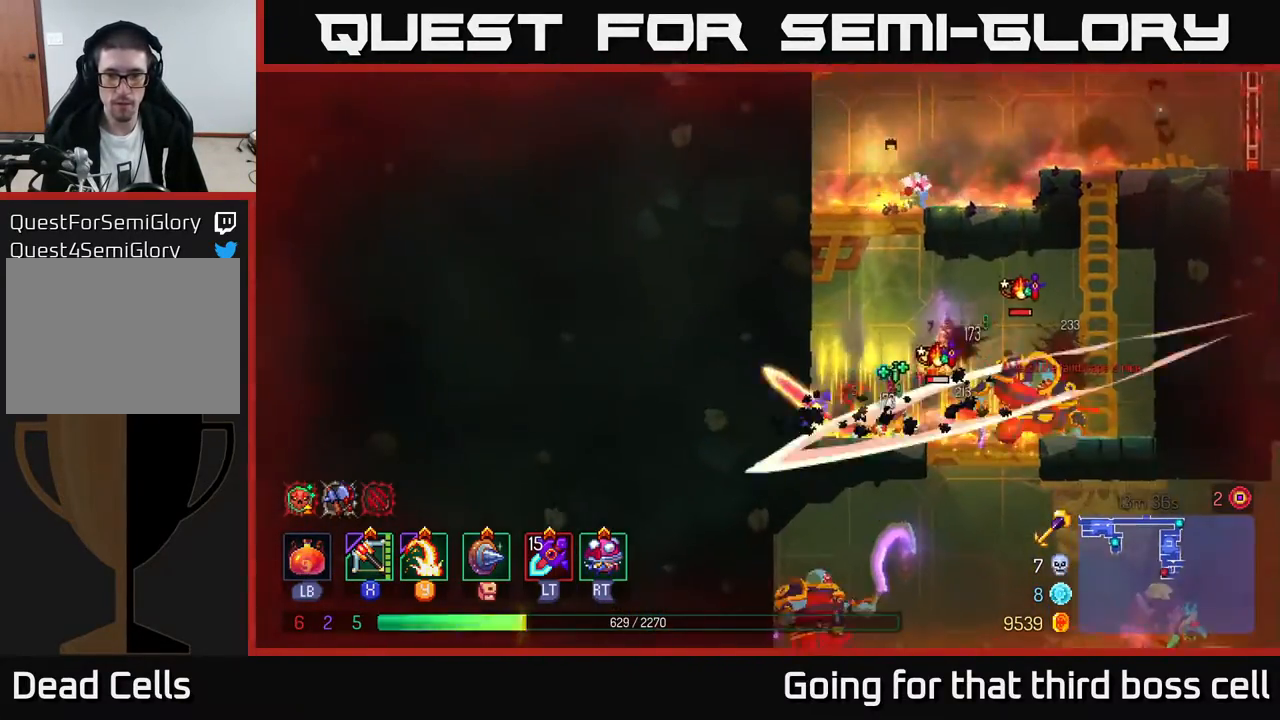
{"buttons": [], "left_stick": "right", "right_stick": "center", "events": [[117, "X", "down"], [200, "X", "up"]]}
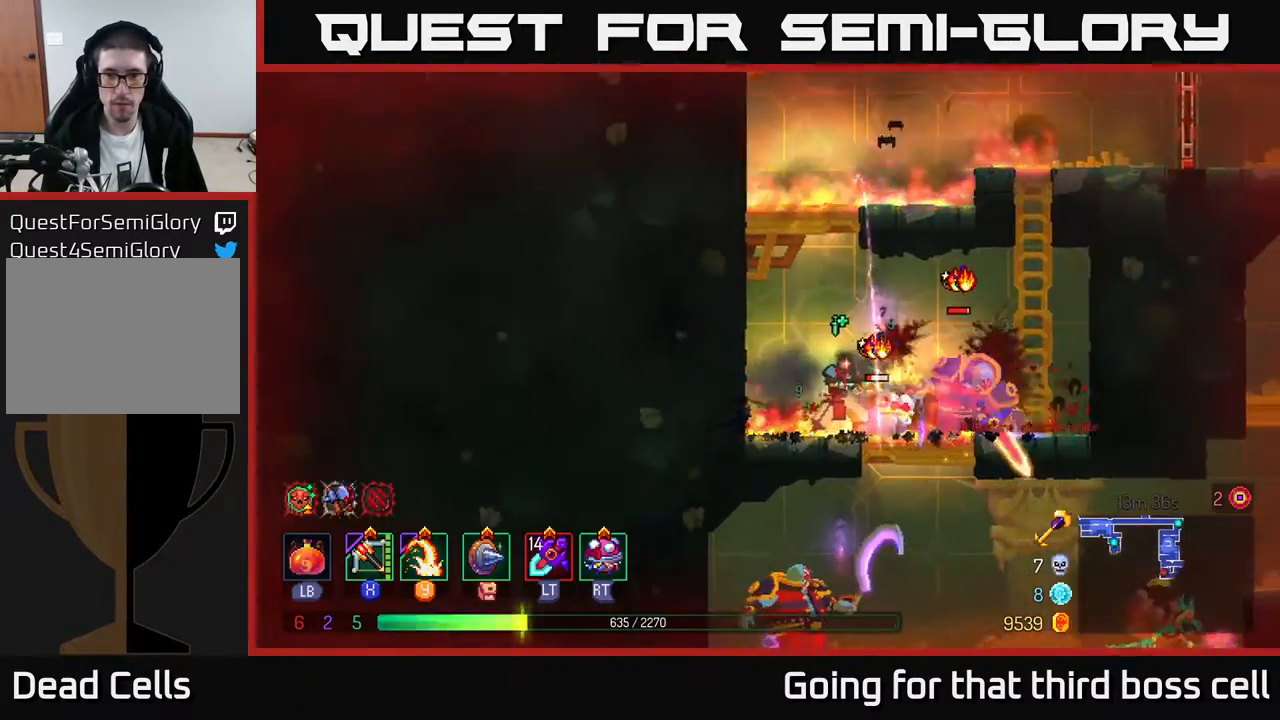
{"buttons": [], "left_stick": "right", "right_stick": "center", "events": [[433, "Y", "down"], [483, "Y", "up"]]}
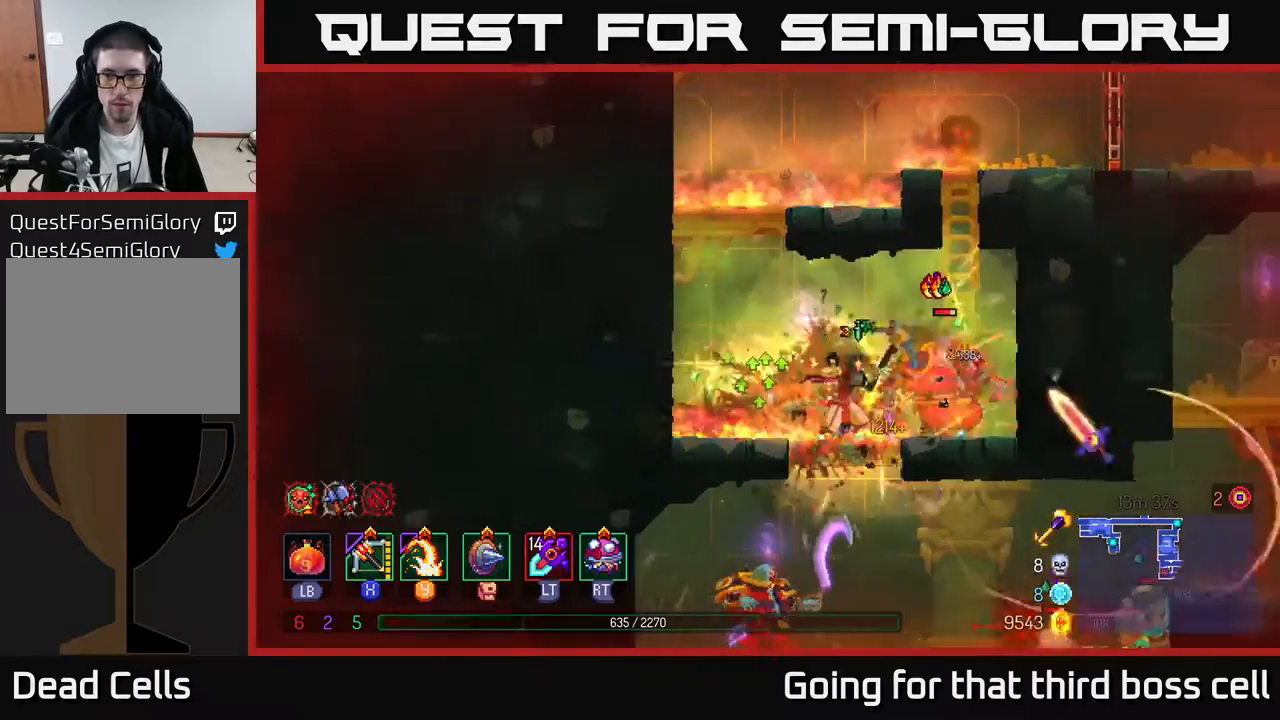
{"buttons": ["Y"], "left_stick": "center", "right_stick": "center", "events": [[300, "left_stick", "center"], [467, "Y", "down"]]}
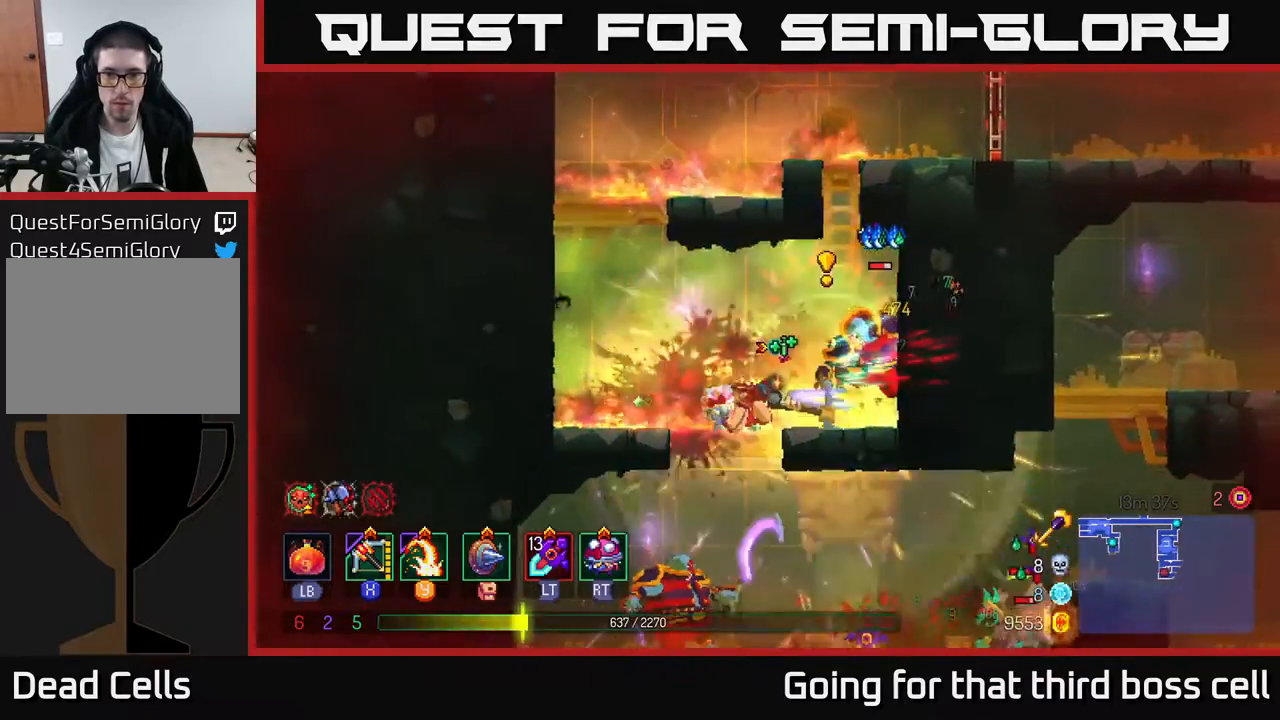
{"buttons": [], "left_stick": "center", "right_stick": "center", "events": [[33, "Y", "up"], [150, "Y", "down"], [167, "Y", "up"]]}
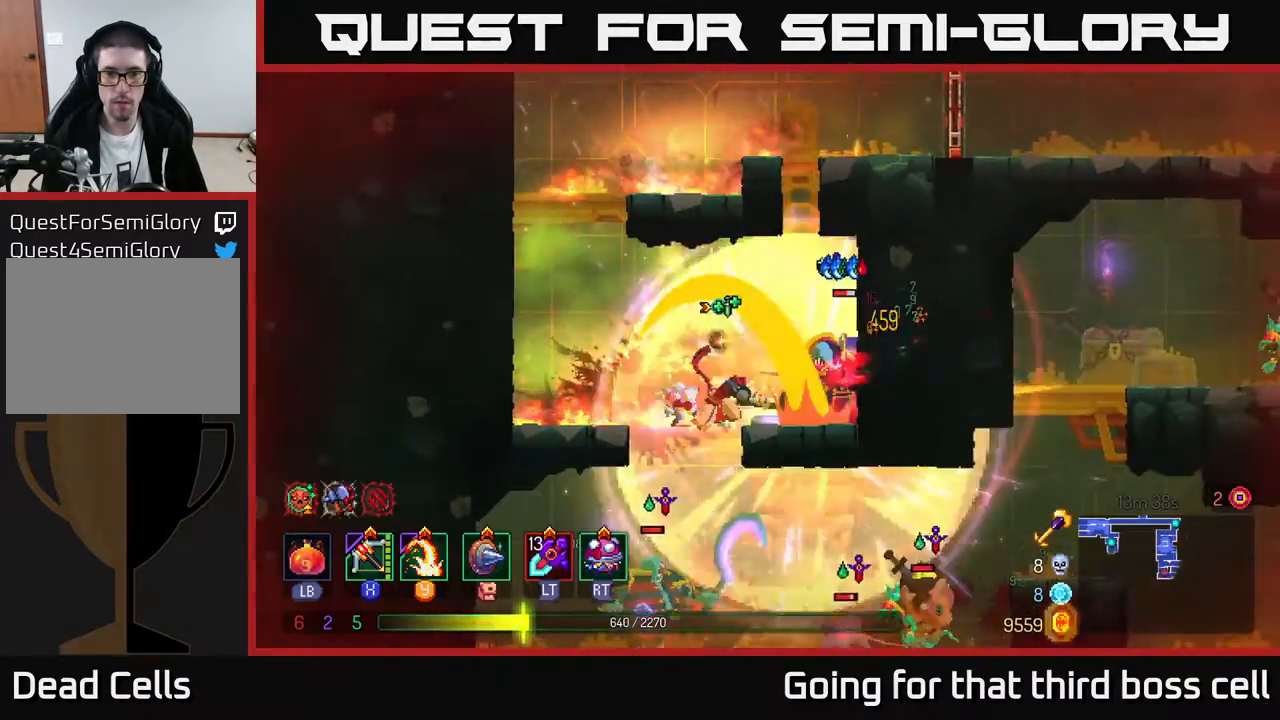
{"buttons": ["A"], "left_stick": "down", "right_stick": "center", "events": [[333, "left_stick", "down"], [367, "A", "down"], [417, "A", "up"], [483, "A", "down"]]}
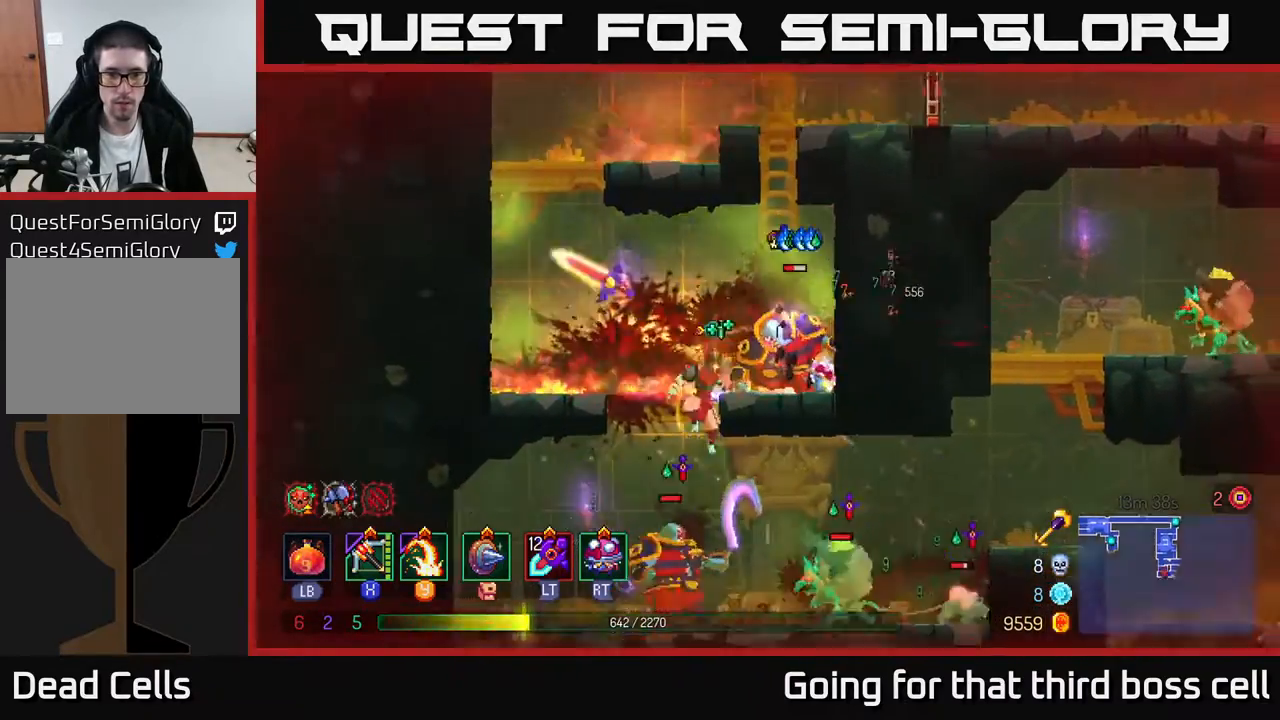
{"buttons": ["Y"], "left_stick": "left", "right_stick": "center", "events": [[50, "A", "up"], [183, "left_stick", "center"], [433, "Y", "down"], [433, "left_stick", "left"]]}
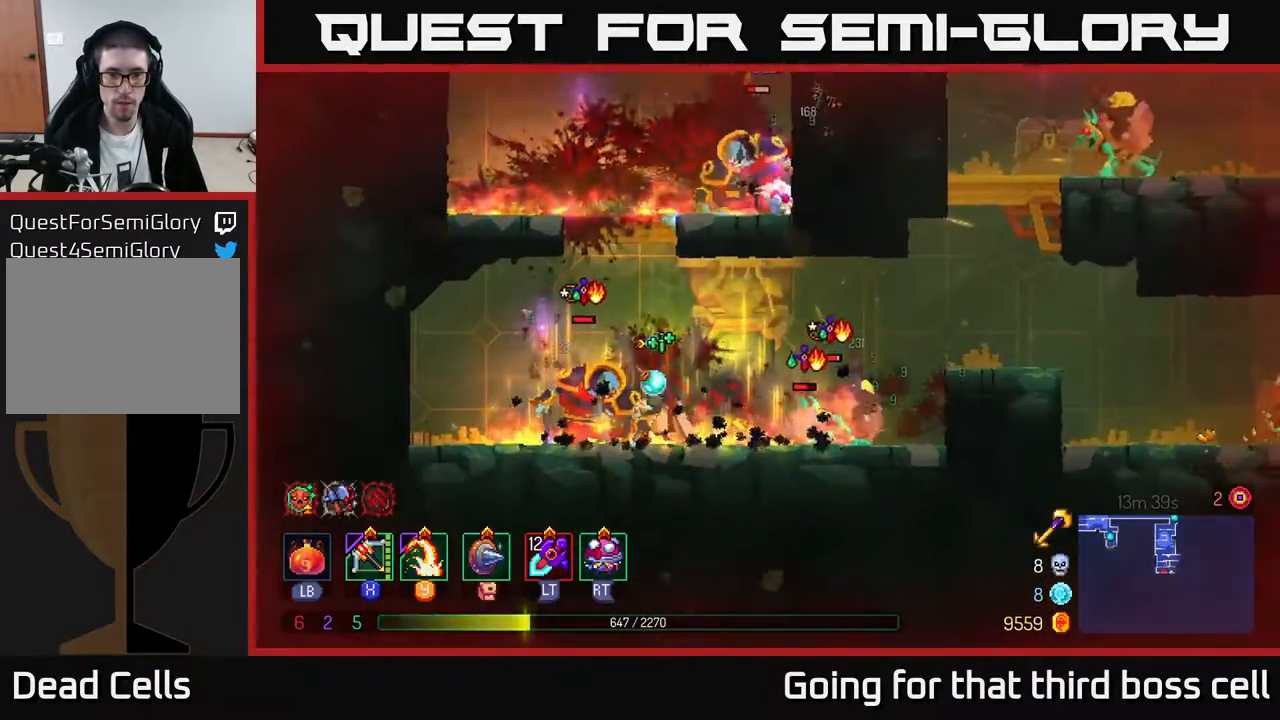
{"buttons": [], "left_stick": "right", "right_stick": "center", "events": [[17, "Y", "up"], [483, "left_stick", "right"]]}
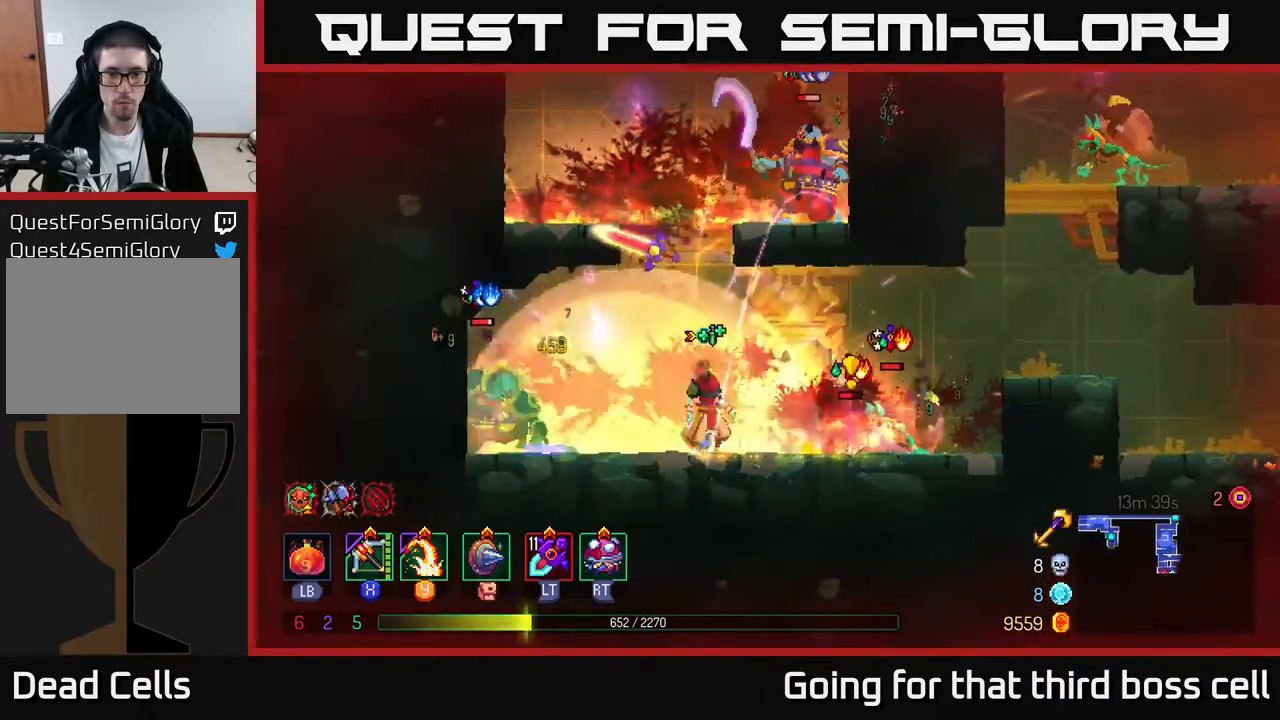
{"buttons": [], "left_stick": "right", "right_stick": "center", "events": [[117, "Y", "down"], [183, "Y", "up"]]}
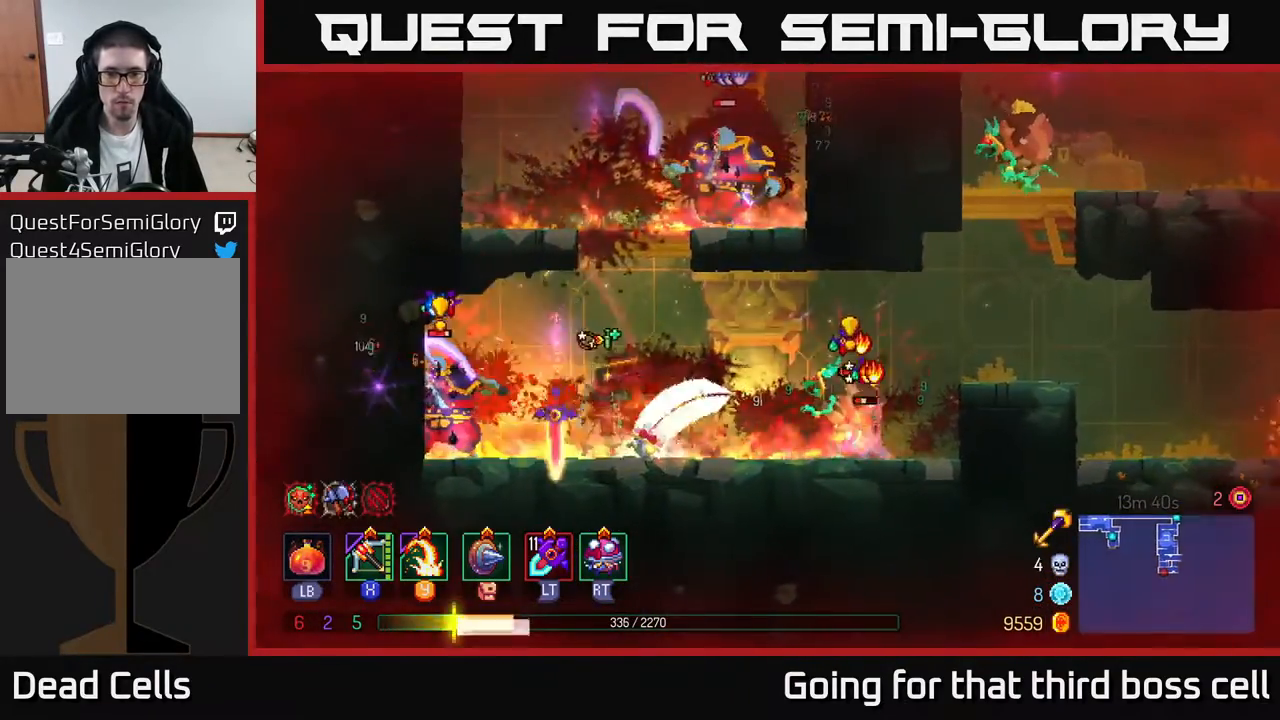
{"buttons": [], "left_stick": "right", "right_stick": "center", "events": [[250, "B", "down"], [367, "B", "up"], [433, "B", "down"], [483, "B", "up"]]}
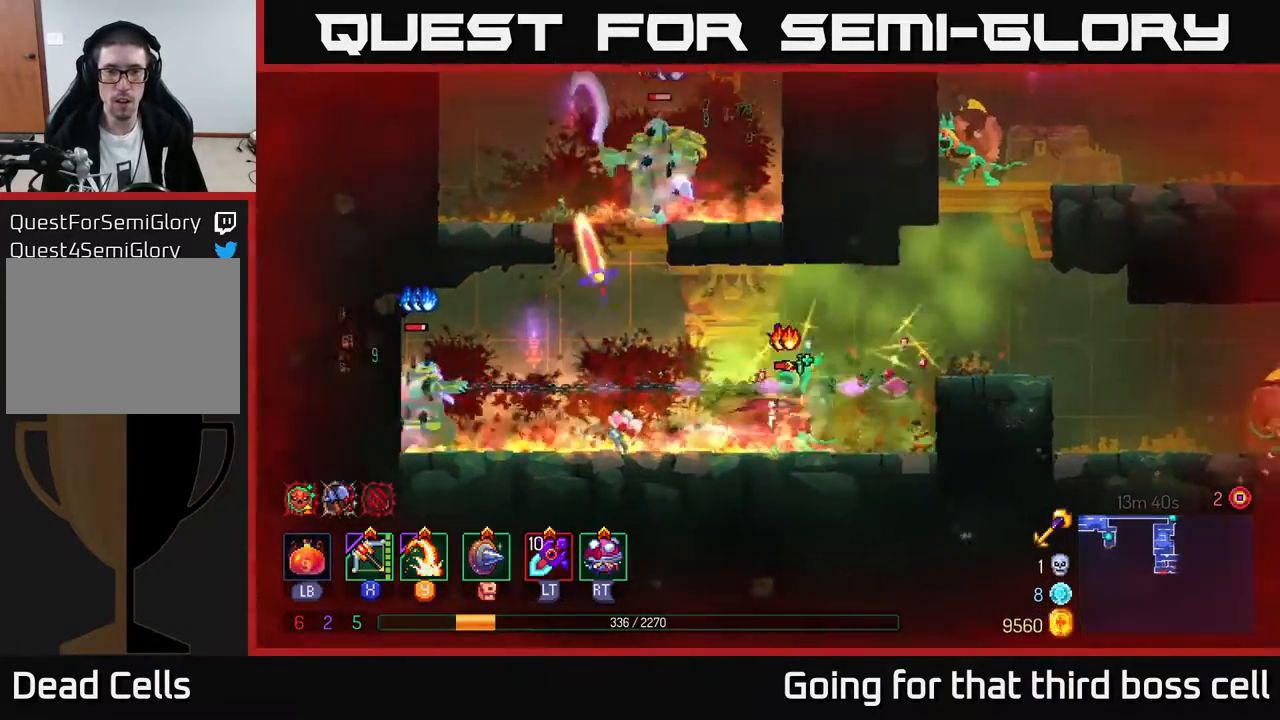
{"buttons": [], "left_stick": "center", "right_stick": "center", "events": [[117, "left_stick", "left"], [133, "Y", "down"], [217, "Y", "up"], [350, "left_stick", "center"]]}
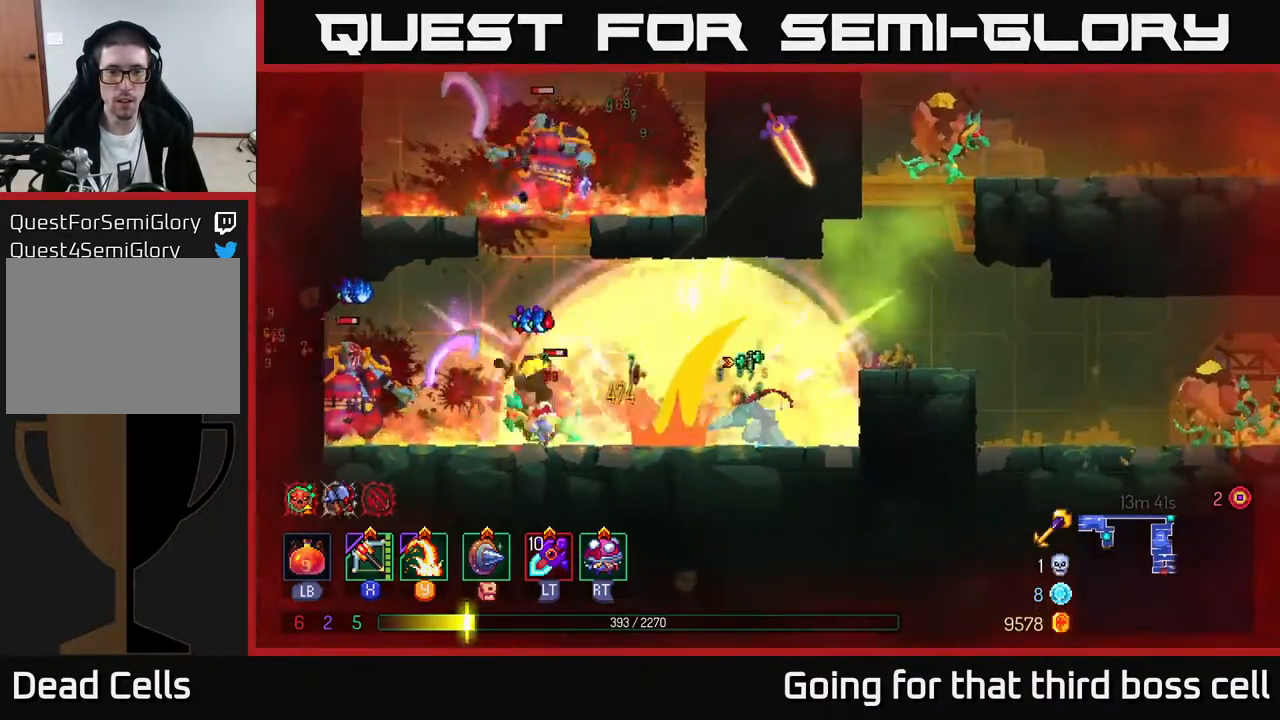
{"buttons": [], "left_stick": "right", "right_stick": "center", "events": [[200, "left_stick", "right"], [283, "A", "down"], [383, "A", "up"]]}